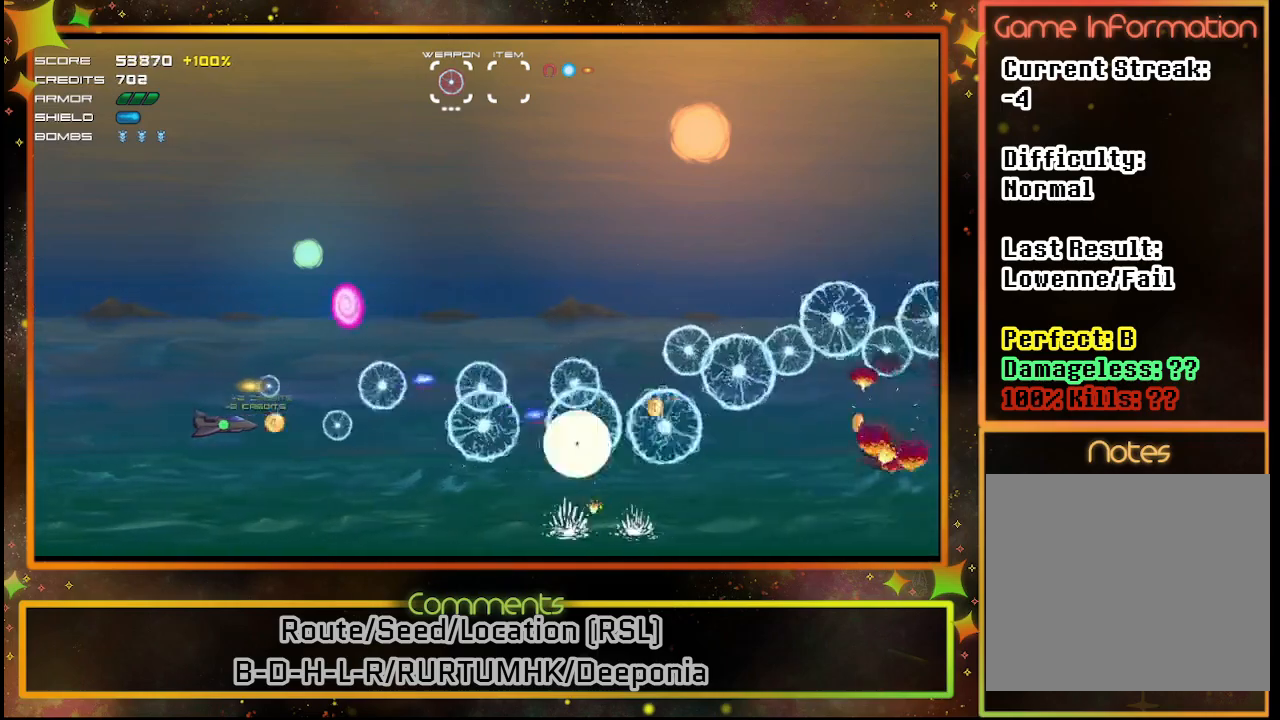
Gameplay with a controller (PlayStation layout); each line is a JSON object with the inputs held at the frame after it. "events" lists button and stick changes between this image and that frame as [ms after this image, input, new state], when the widget could be followed in between. Not read: R3 right_stick.
{"buttons": ["SQUARE"], "left_stick": "center", "events": [[83, "DPAD_LEFT", "up"], [217, "DPAD_LEFT", "down"], [233, "DPAD_UP", "down"], [350, "DPAD_UP", "up"], [417, "DPAD_LEFT", "up"]]}
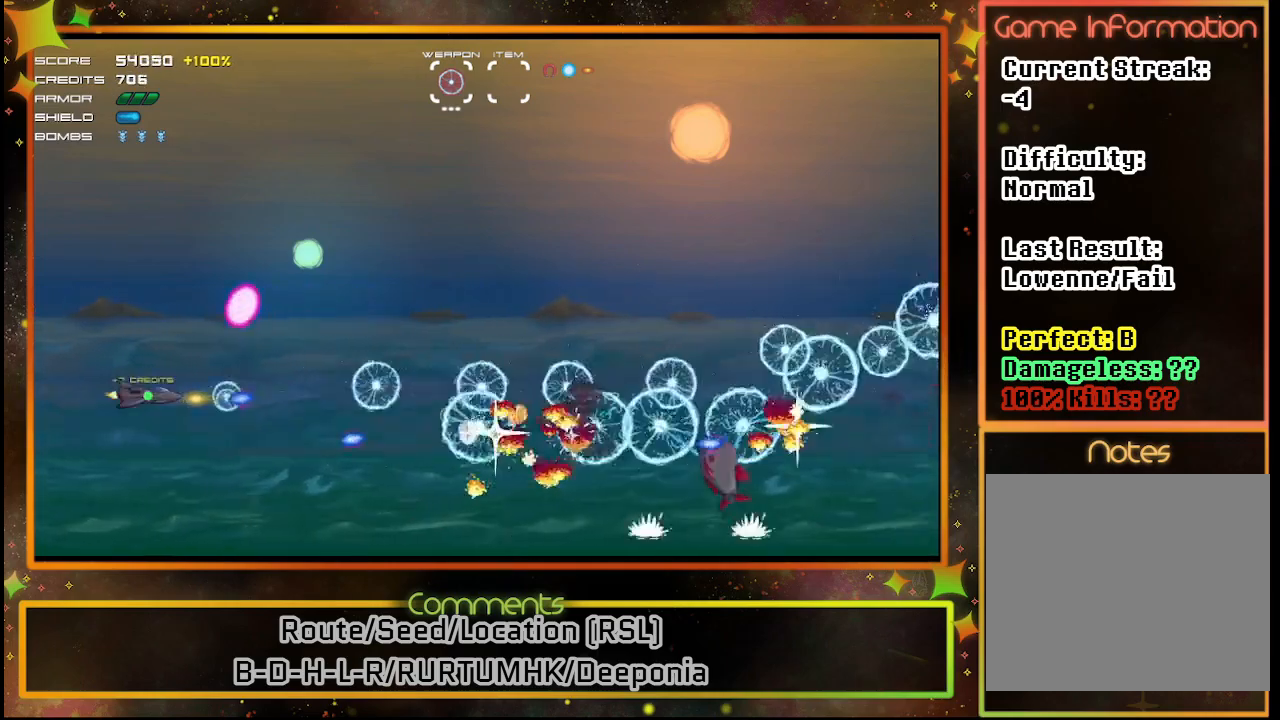
{"buttons": ["SQUARE"], "left_stick": "center", "events": [[100, "DPAD_UP", "down"], [217, "DPAD_UP", "up"]]}
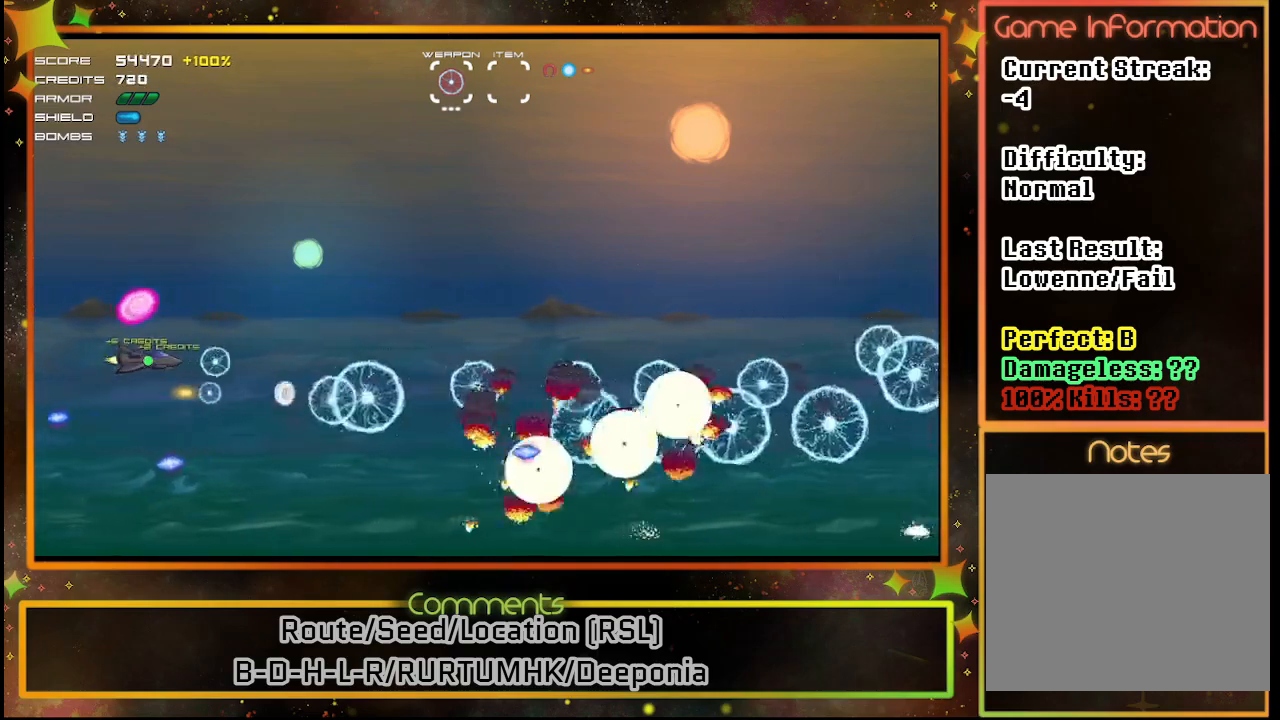
{"buttons": ["SQUARE"], "left_stick": "center", "events": []}
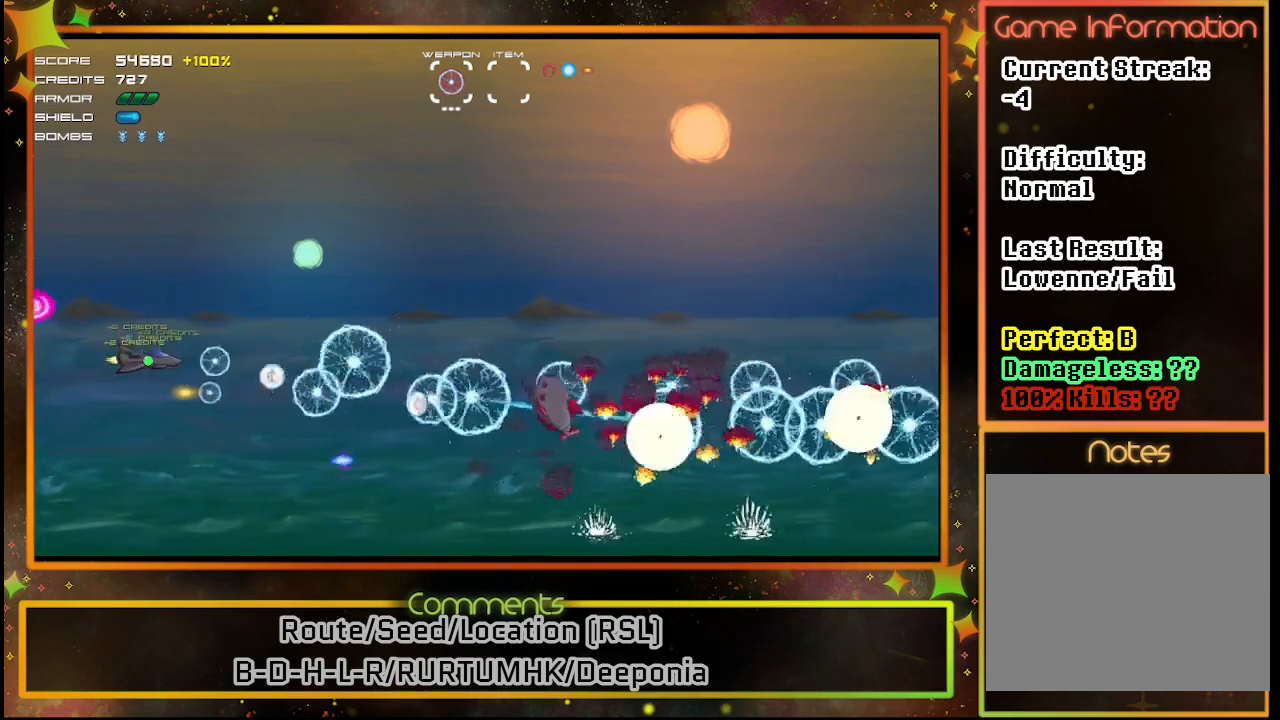
{"buttons": ["SQUARE"], "left_stick": "center", "events": [[100, "DPAD_UP", "down"], [150, "DPAD_UP", "up"]]}
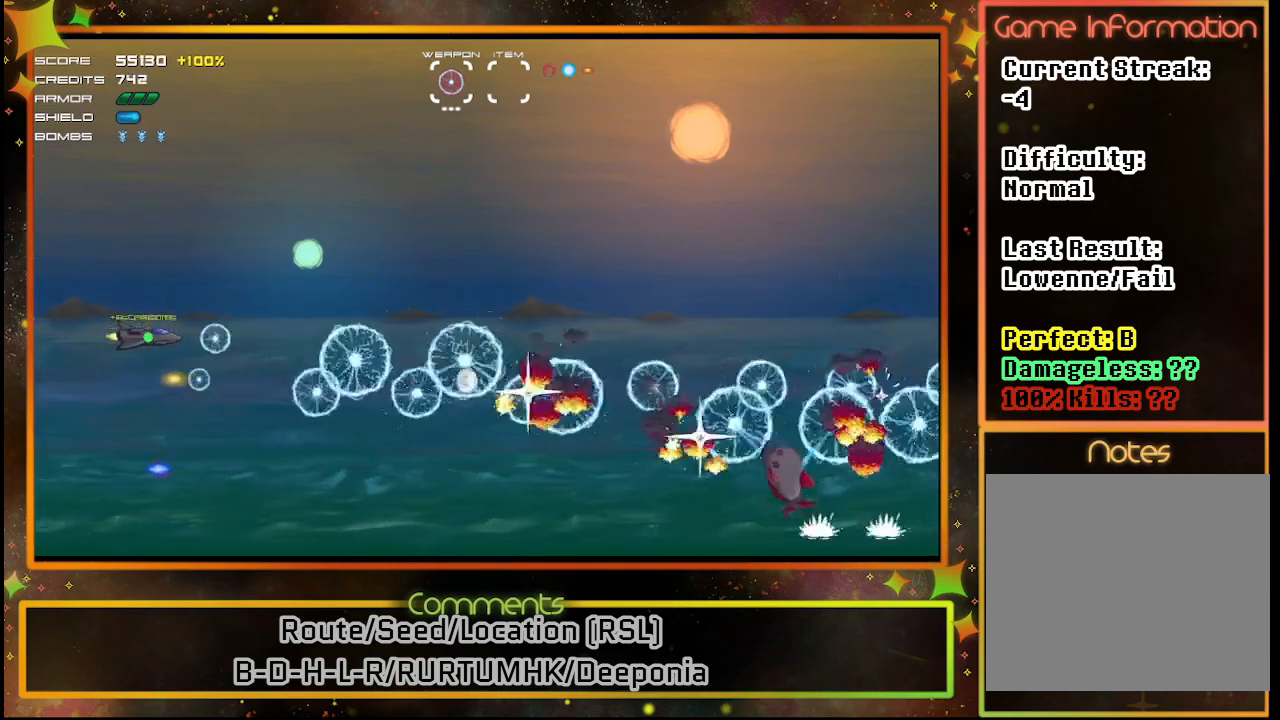
{"buttons": ["SQUARE"], "left_stick": "center", "events": []}
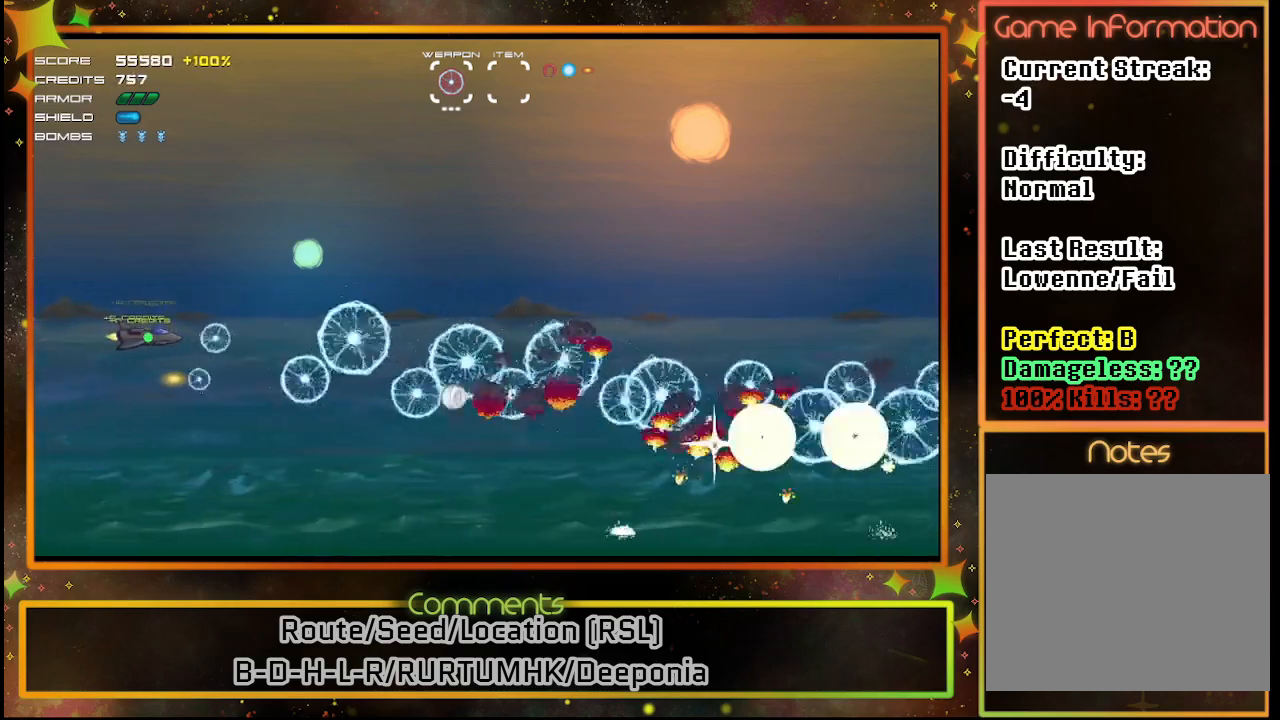
{"buttons": ["SQUARE"], "left_stick": "center", "events": []}
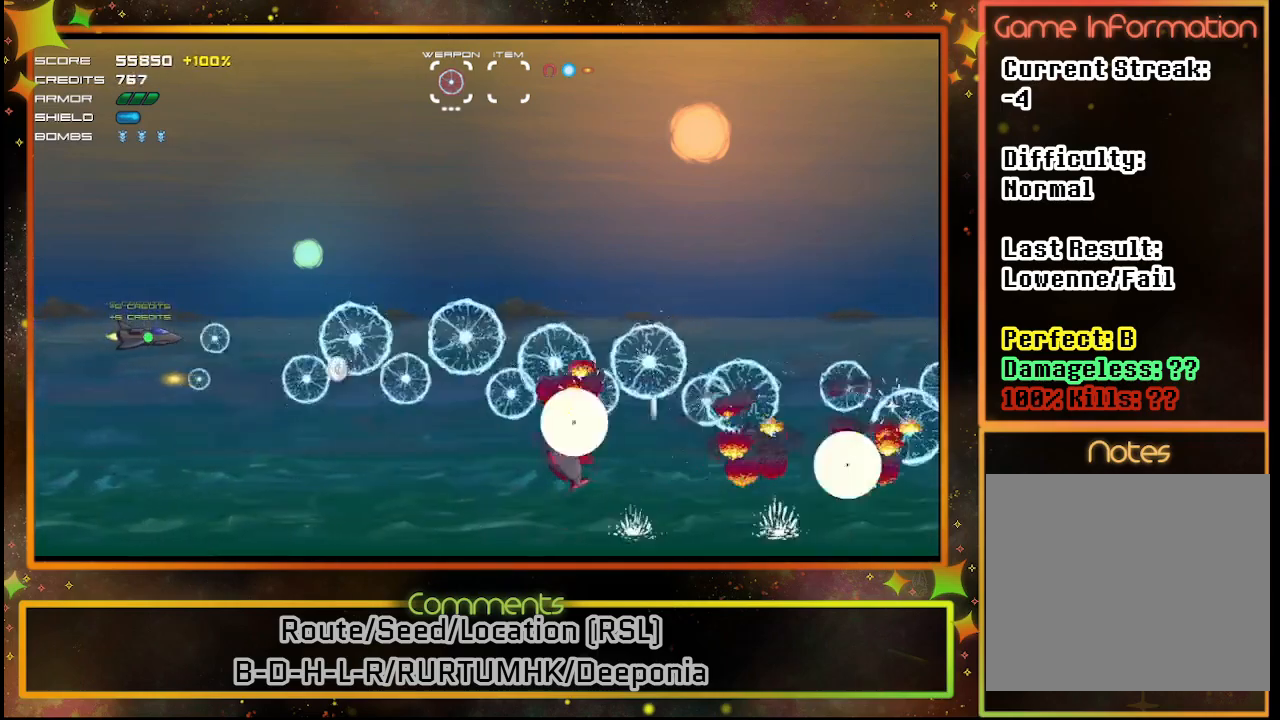
{"buttons": ["SQUARE"], "left_stick": "center", "events": []}
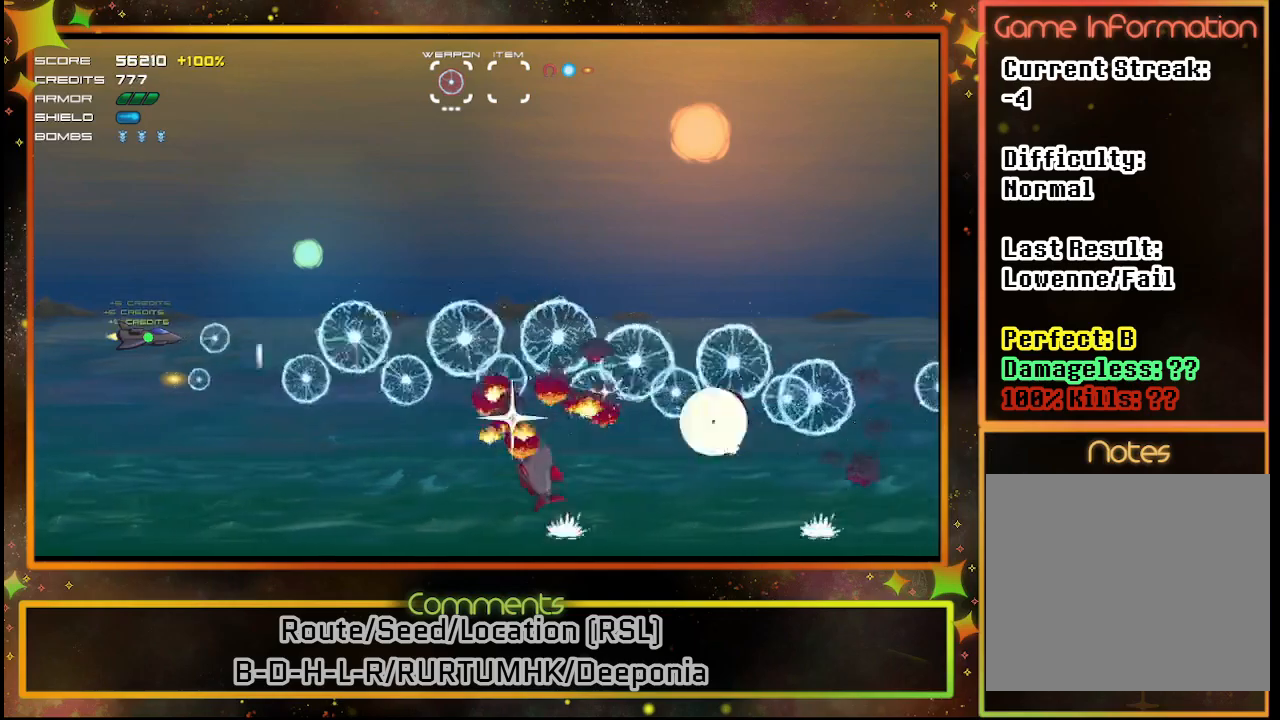
{"buttons": ["SQUARE"], "left_stick": "center", "events": []}
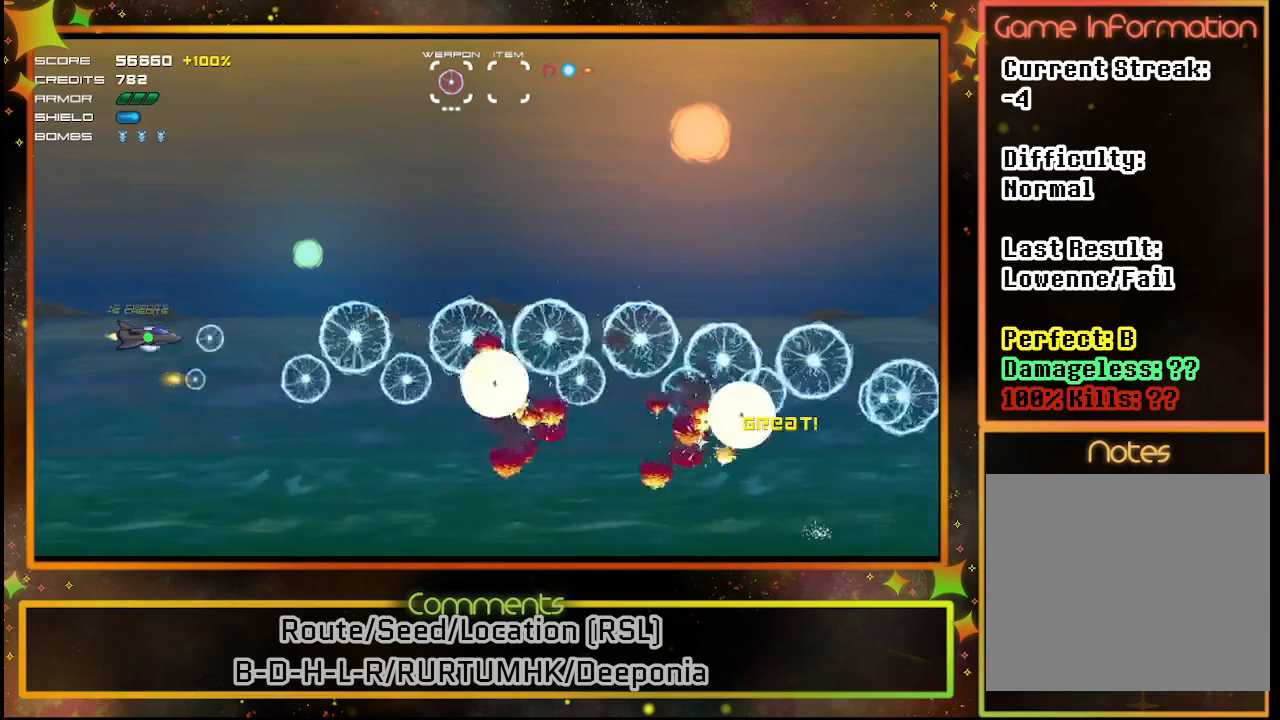
{"buttons": ["SQUARE"], "left_stick": "center", "events": []}
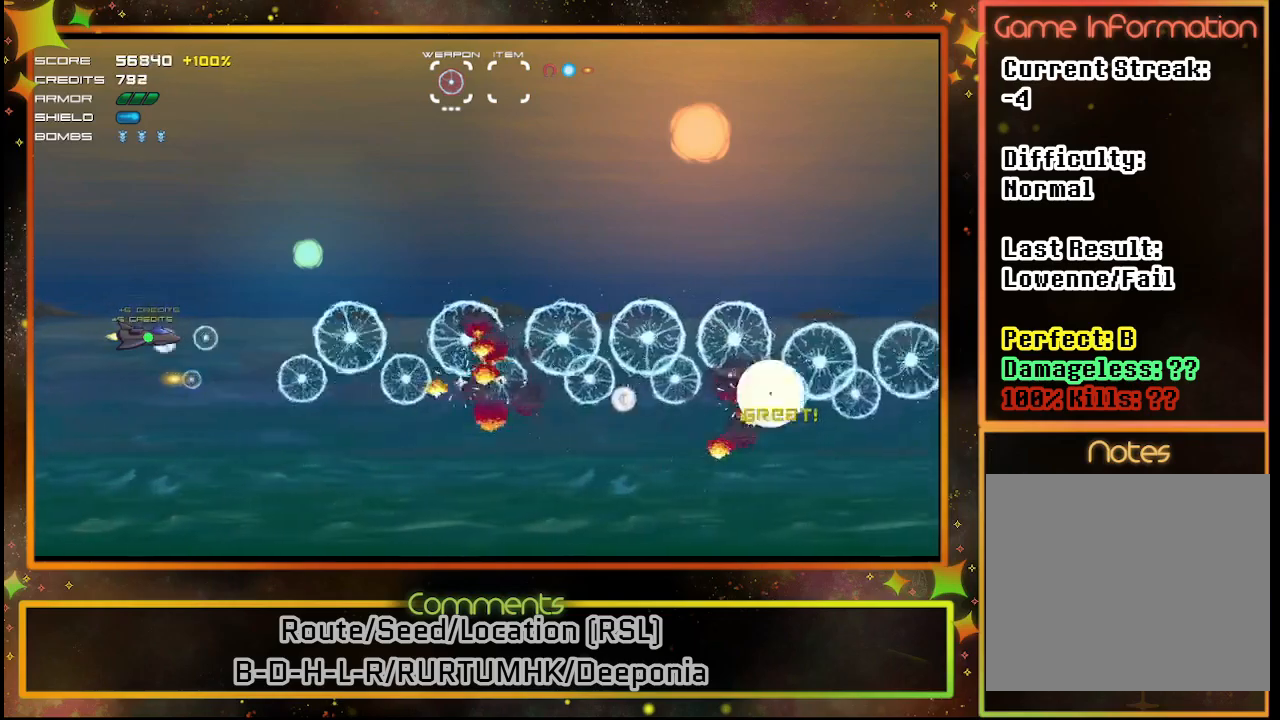
{"buttons": ["SQUARE"], "left_stick": "center", "events": []}
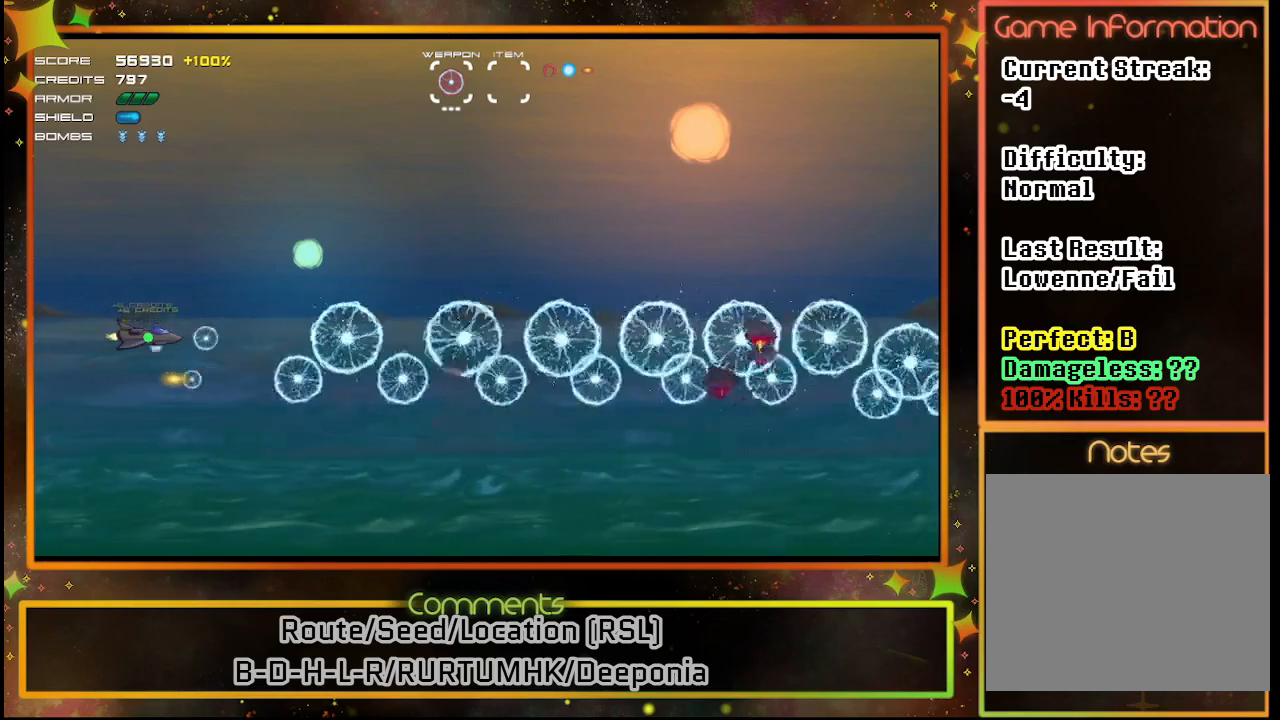
{"buttons": ["SQUARE"], "left_stick": "center", "events": []}
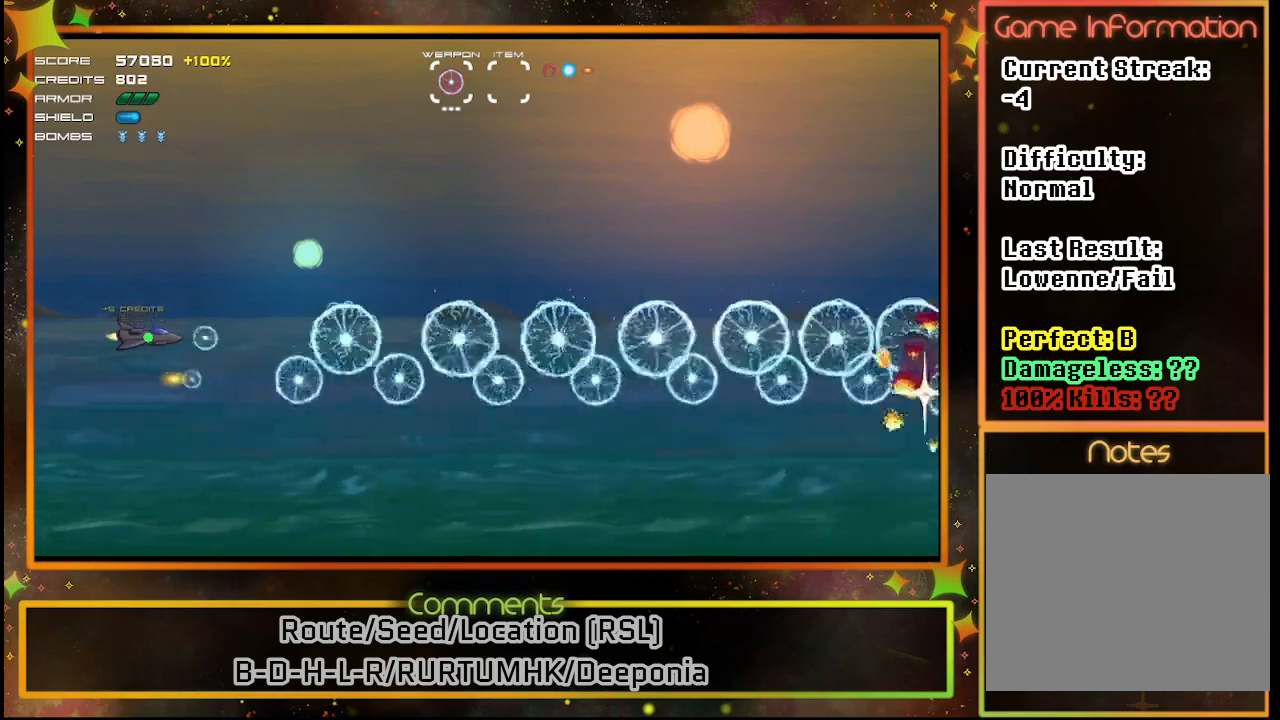
{"buttons": ["SQUARE"], "left_stick": "center", "events": []}
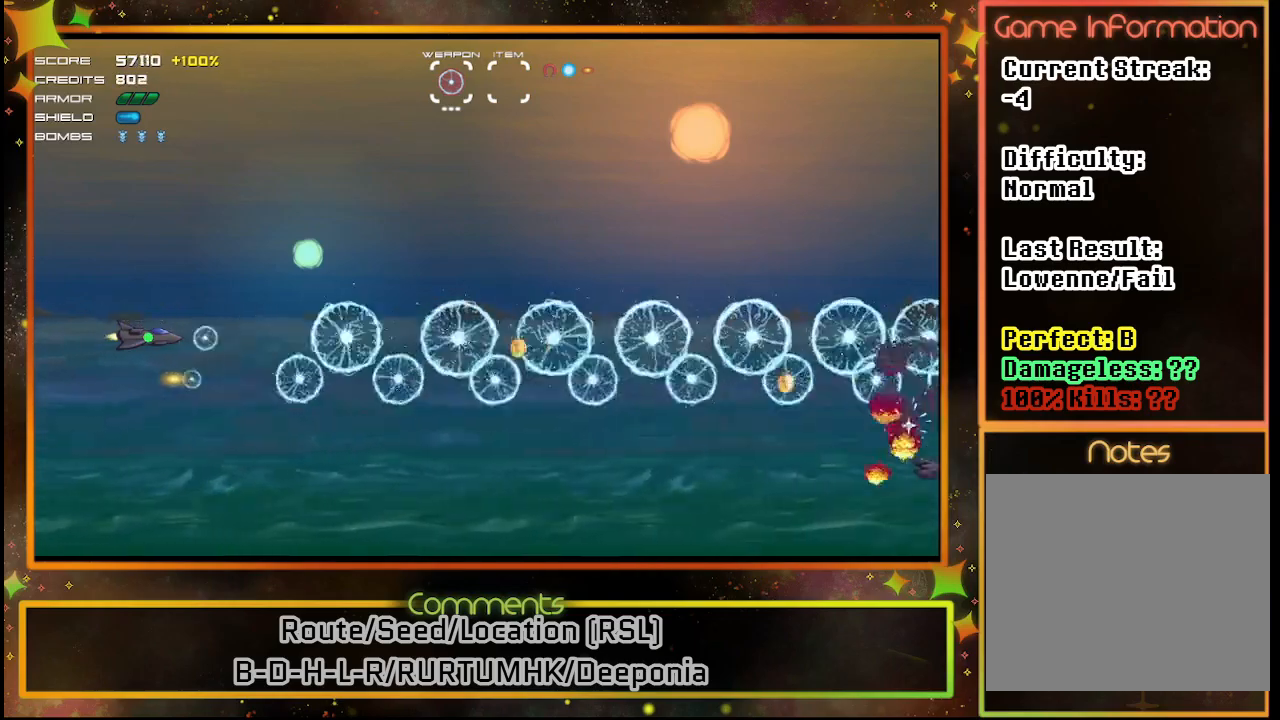
{"buttons": ["SQUARE"], "left_stick": "center", "events": []}
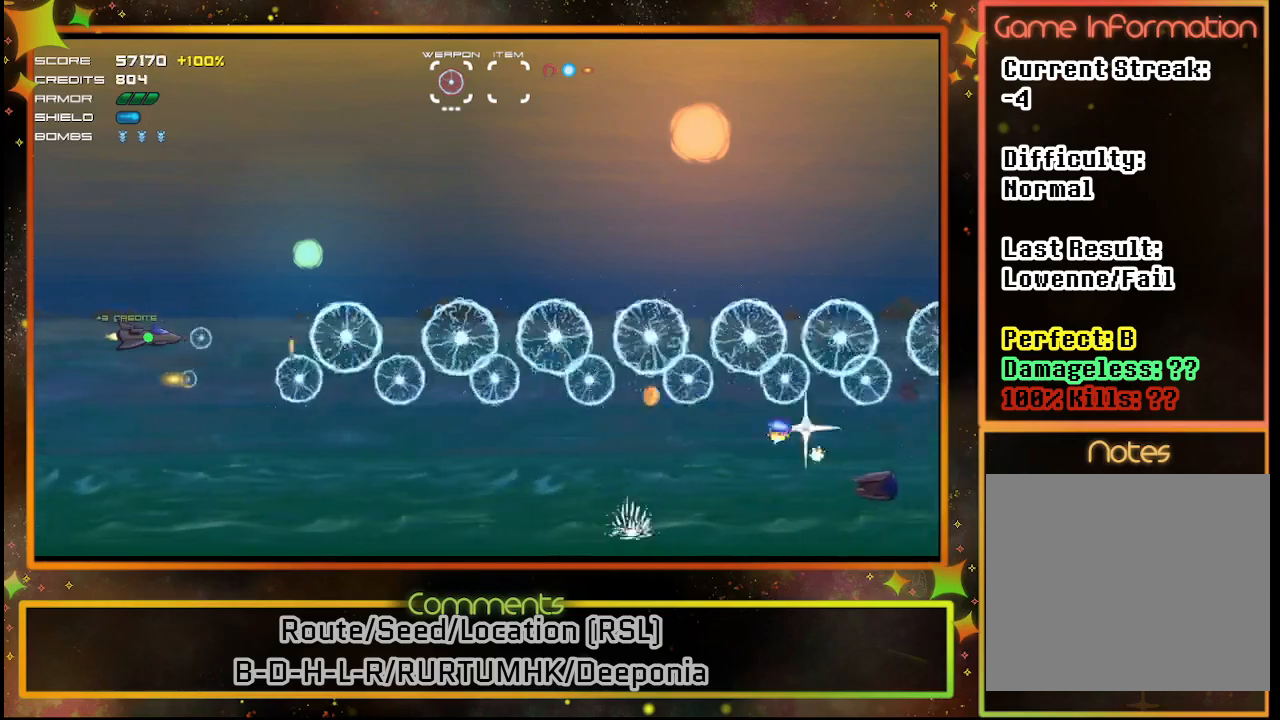
{"buttons": ["SQUARE"], "left_stick": "center", "events": [[50, "DPAD_DOWN", "down"], [150, "DPAD_DOWN", "up"]]}
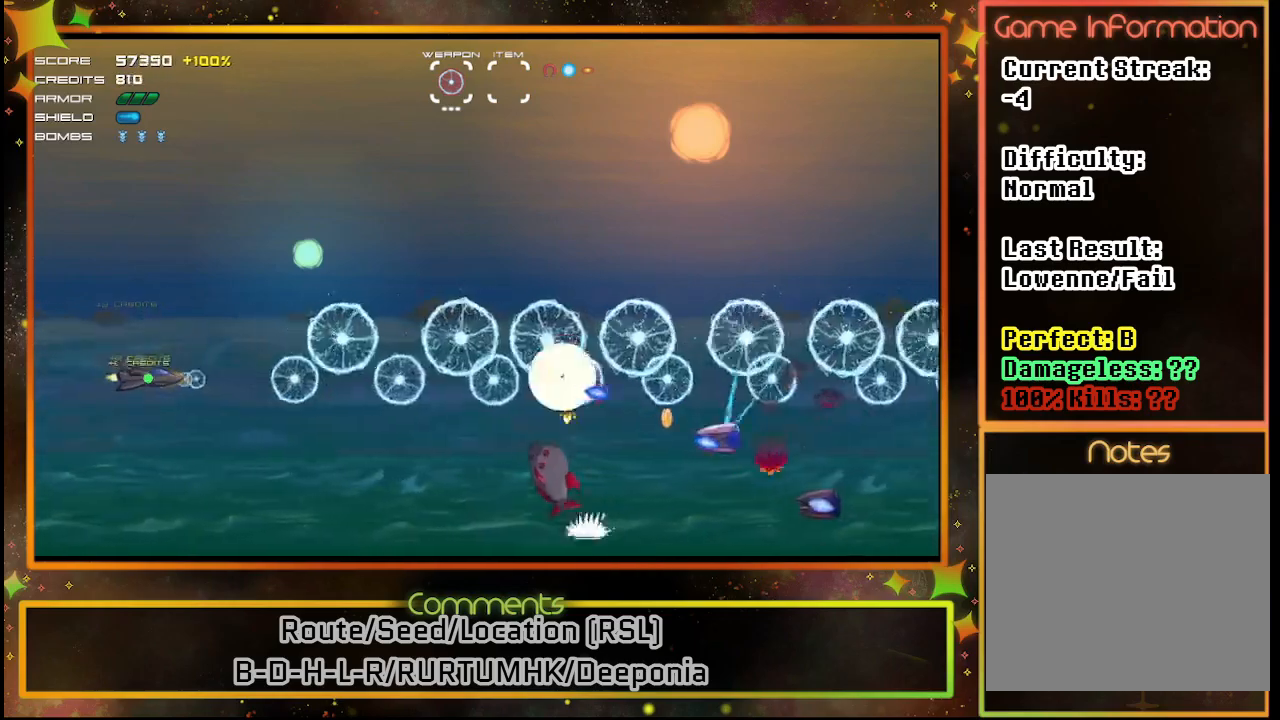
{"buttons": ["SQUARE"], "left_stick": "center", "events": [[17, "DPAD_DOWN", "down"], [67, "DPAD_DOWN", "up"], [250, "DPAD_DOWN", "down"], [333, "DPAD_DOWN", "up"]]}
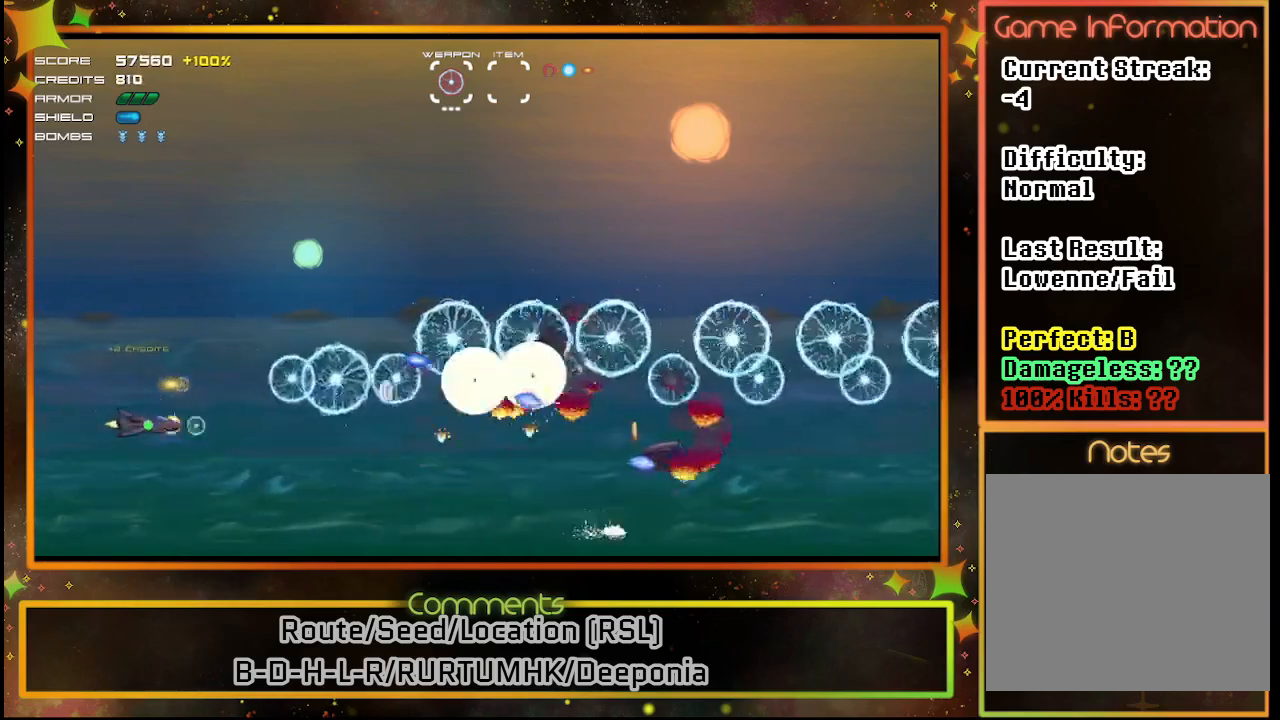
{"buttons": ["SQUARE"], "left_stick": "center", "events": [[233, "DPAD_DOWN", "down"], [317, "DPAD_DOWN", "up"]]}
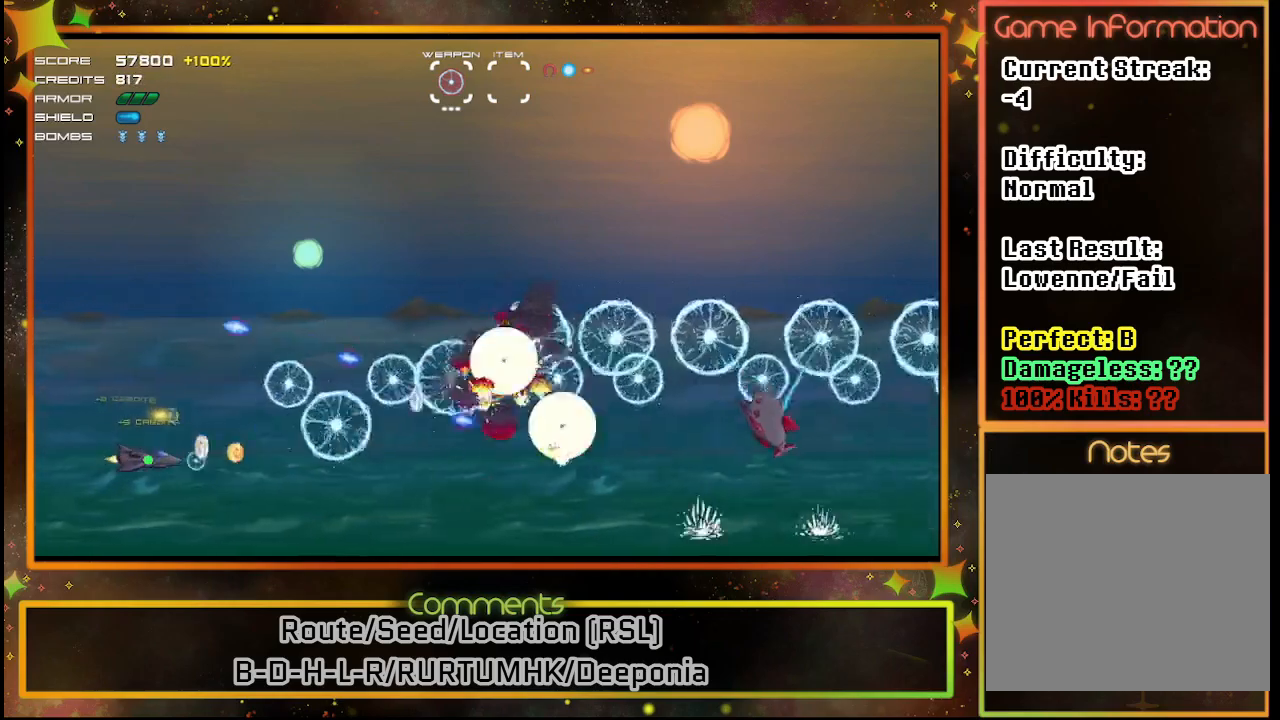
{"buttons": ["SQUARE"], "left_stick": "center", "events": []}
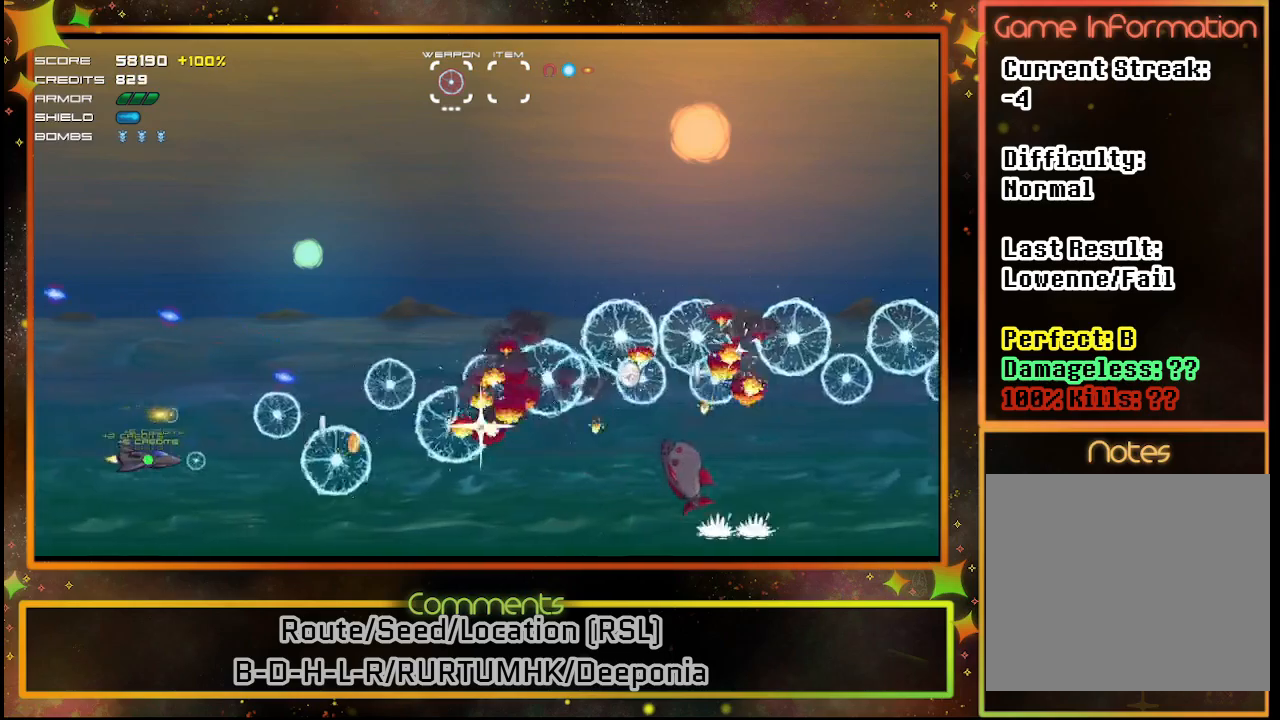
{"buttons": ["SQUARE"], "left_stick": "center", "events": [[83, "DPAD_RIGHT", "down"], [183, "DPAD_RIGHT", "up"], [350, "DPAD_UP", "down"], [500, "DPAD_UP", "up"]]}
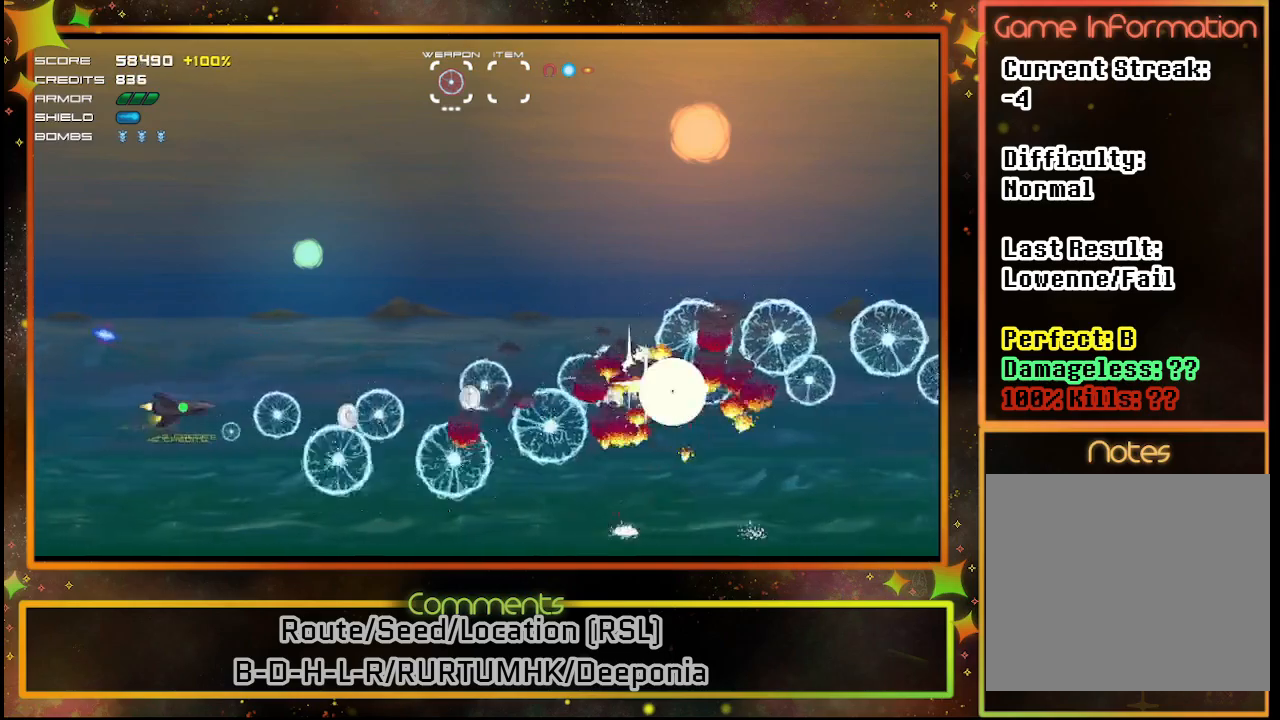
{"buttons": ["SQUARE", "DPAD_UP"], "left_stick": "center", "events": [[417, "DPAD_UP", "down"]]}
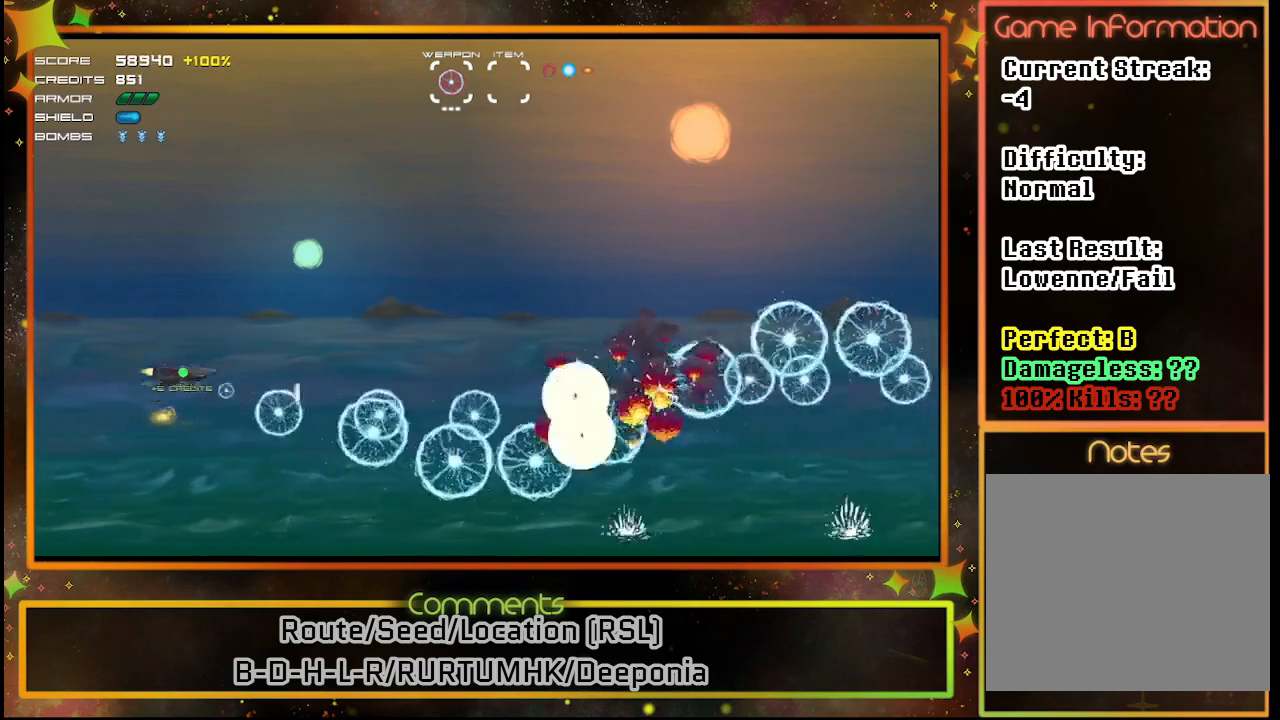
{"buttons": ["SQUARE"], "left_stick": "center", "events": [[33, "DPAD_UP", "up"]]}
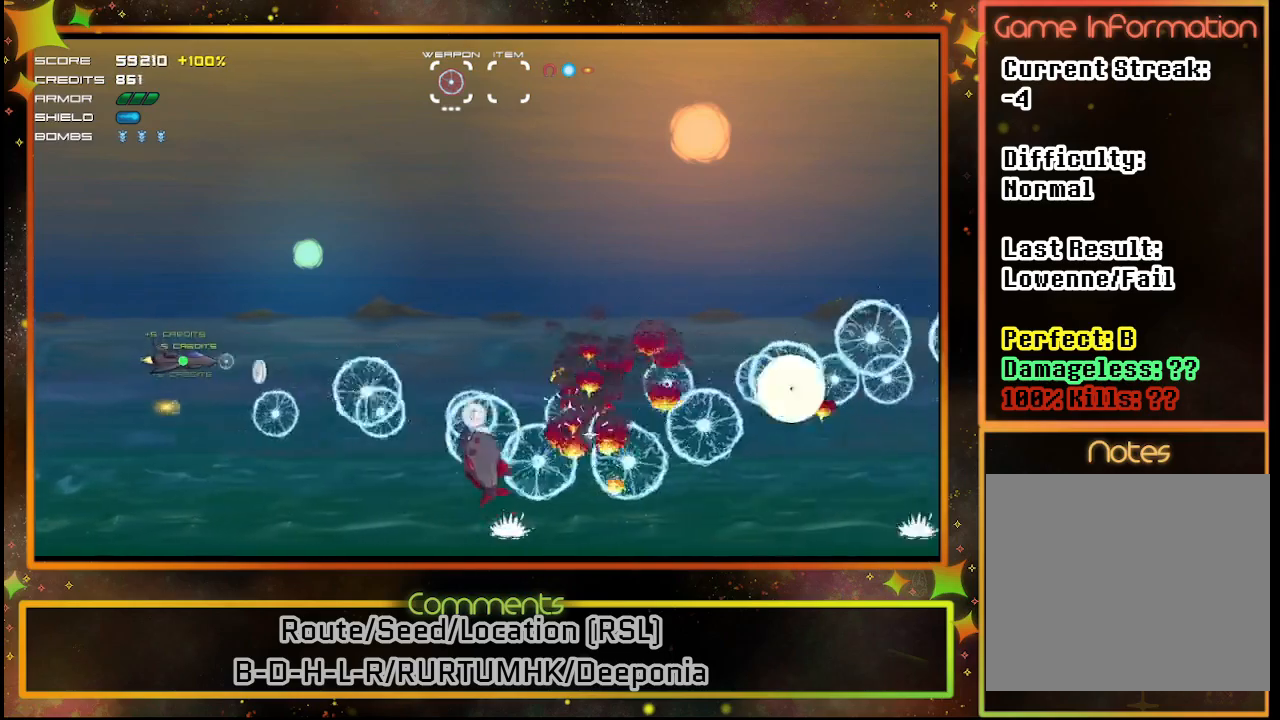
{"buttons": ["SQUARE"], "left_stick": "center", "events": [[167, "DPAD_UP", "down"], [267, "DPAD_UP", "up"]]}
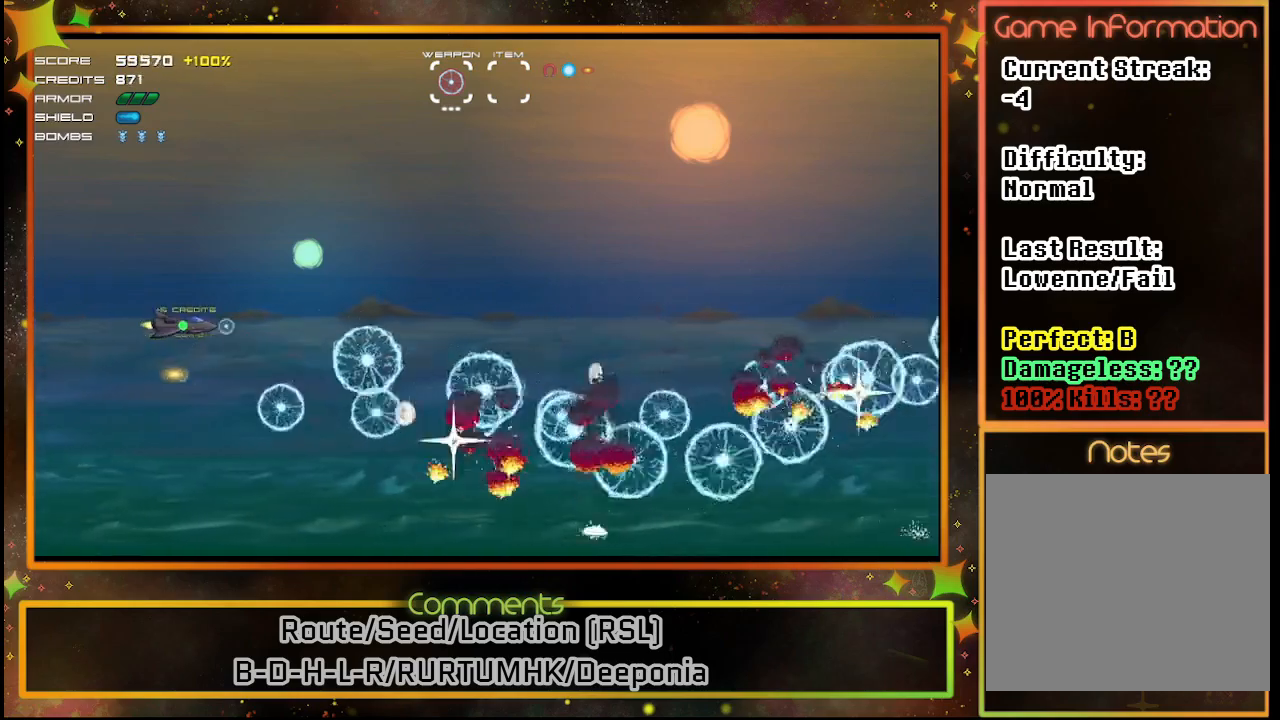
{"buttons": ["SQUARE"], "left_stick": "center", "events": []}
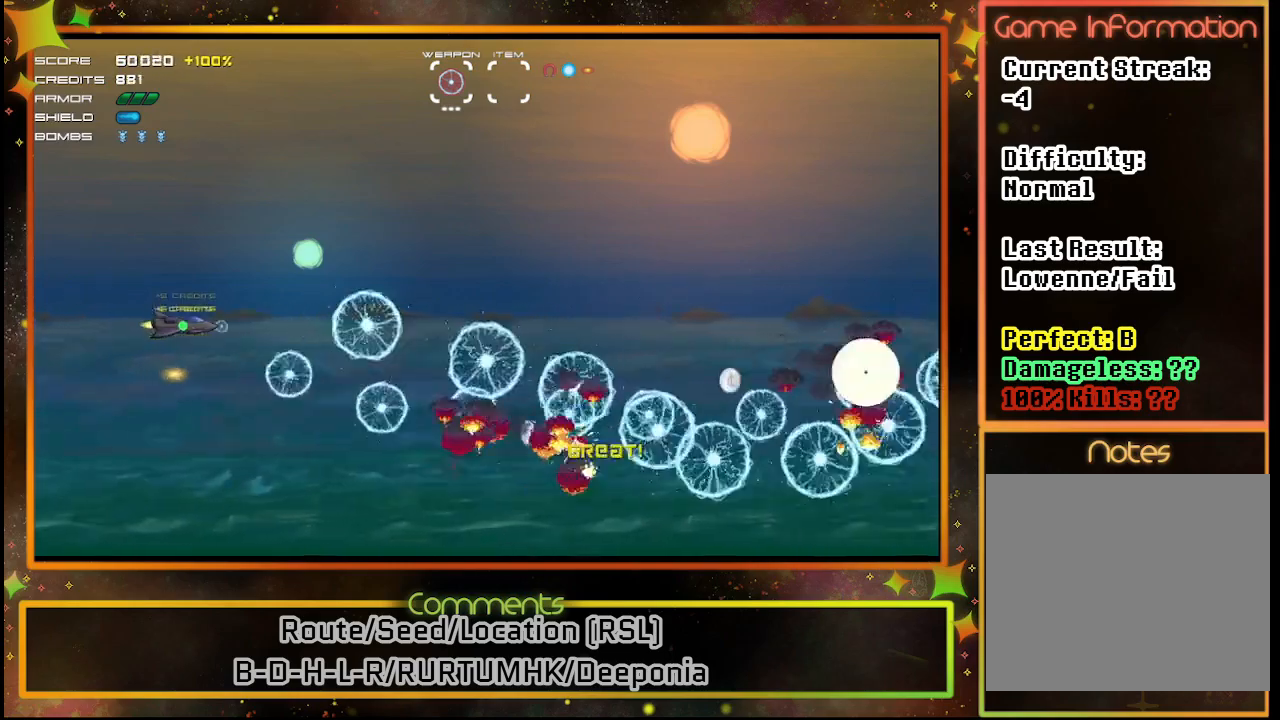
{"buttons": ["SQUARE"], "left_stick": "center", "events": []}
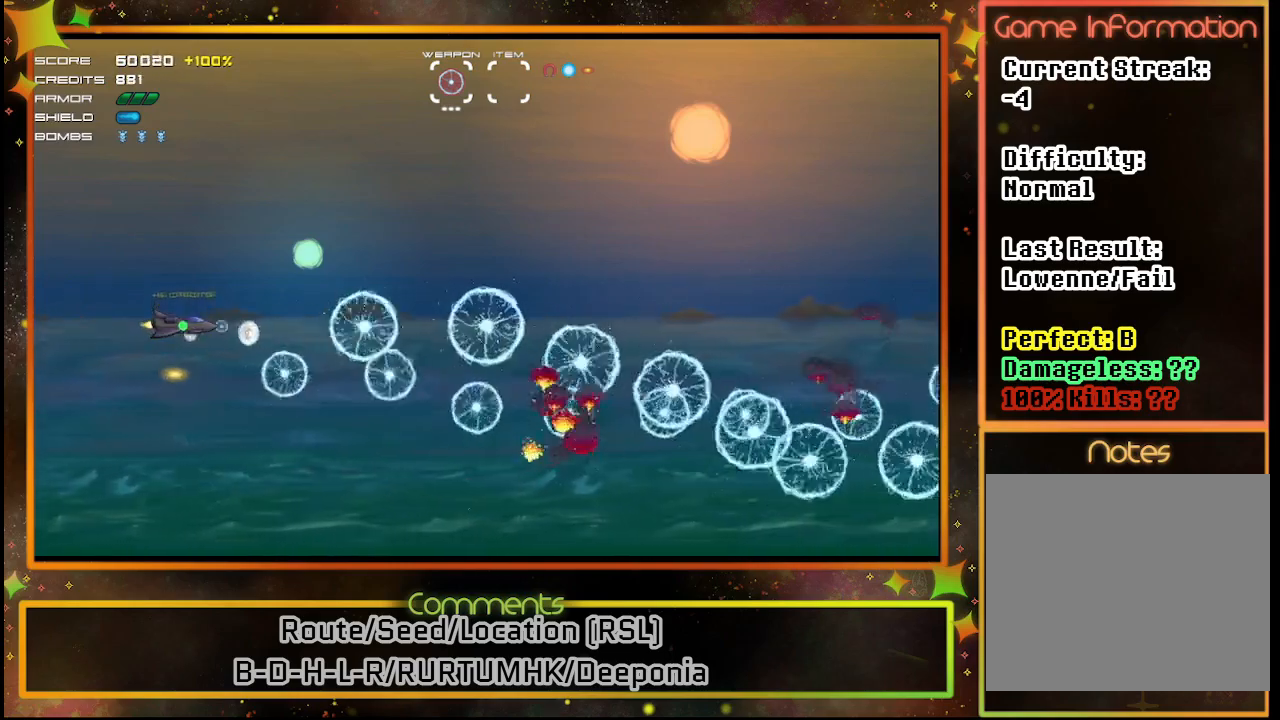
{"buttons": ["SQUARE"], "left_stick": "center", "events": [[300, "DPAD_UP", "down"], [433, "DPAD_UP", "up"]]}
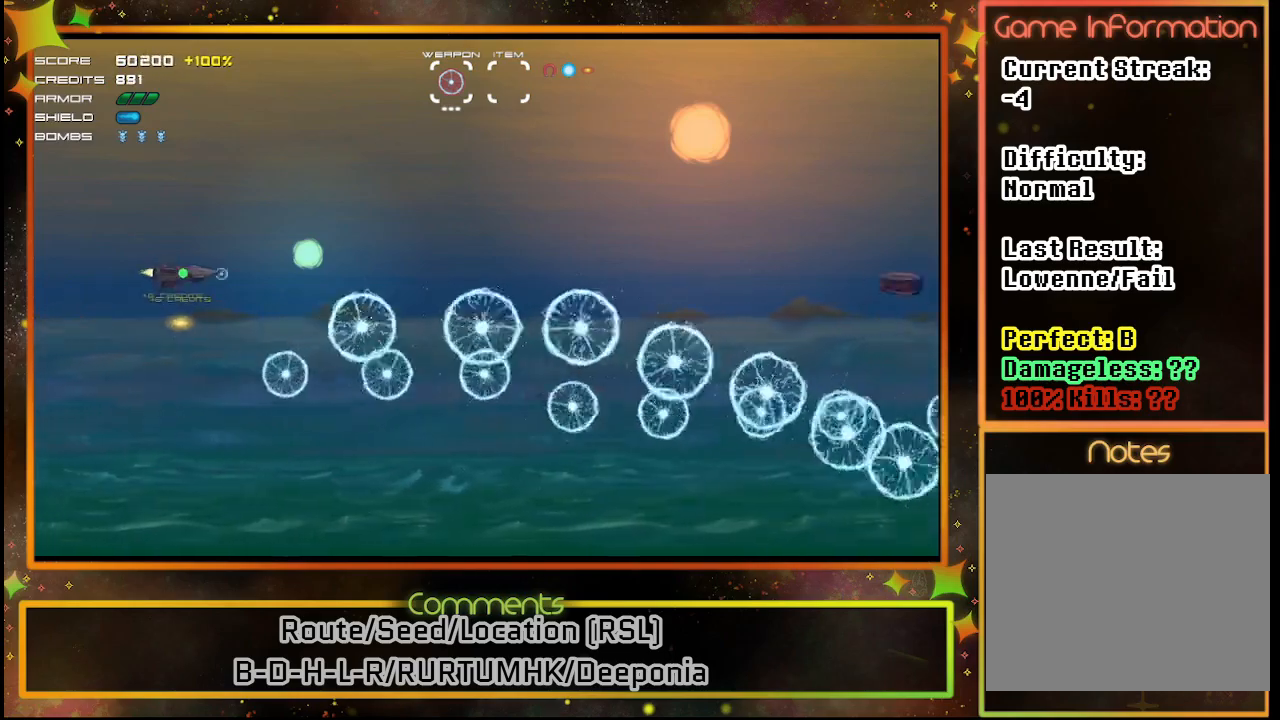
{"buttons": ["SQUARE", "DPAD_UP"], "left_stick": "center", "events": [[233, "DPAD_UP", "down"]]}
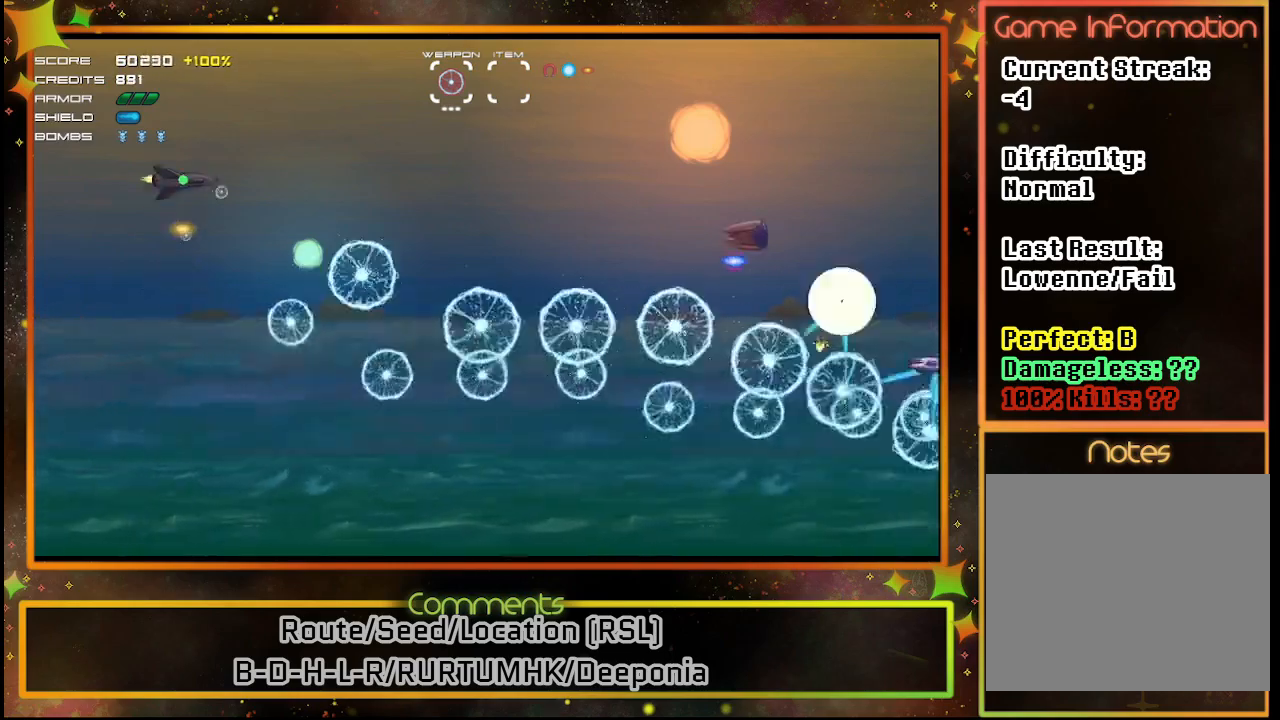
{"buttons": ["SQUARE"], "left_stick": "center", "events": [[183, "DPAD_UP", "up"]]}
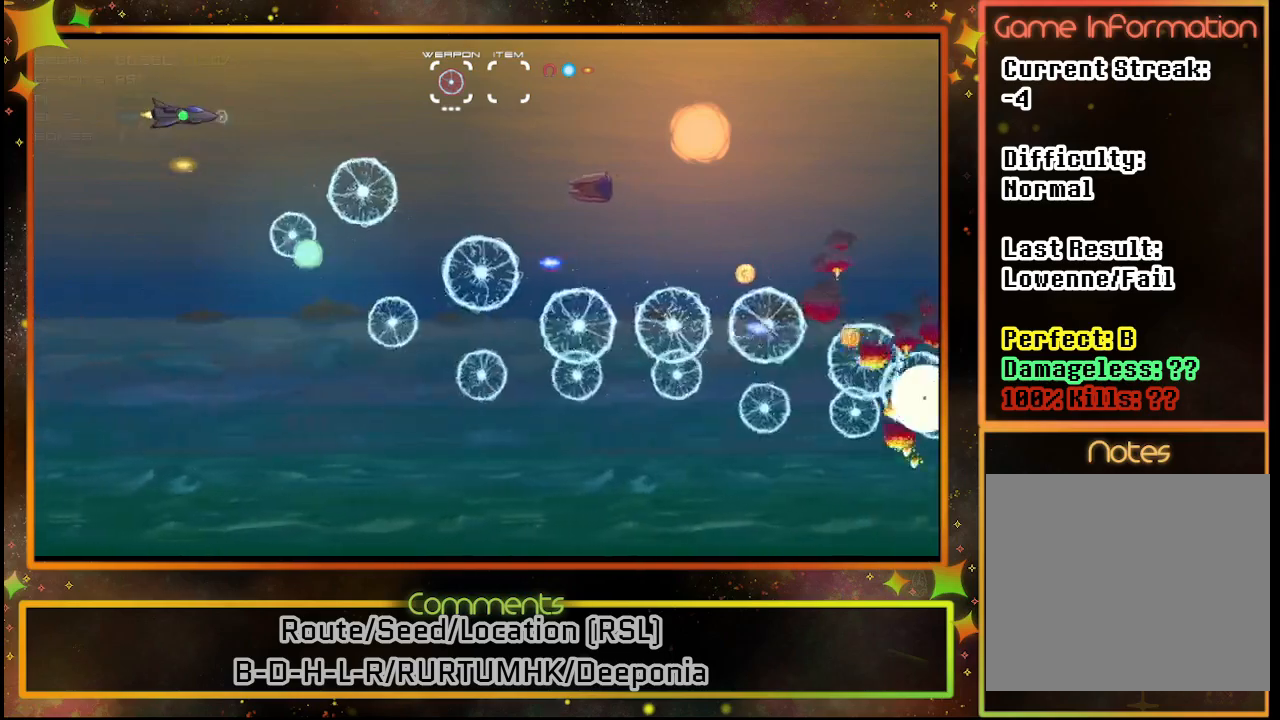
{"buttons": ["SQUARE"], "left_stick": "center", "events": []}
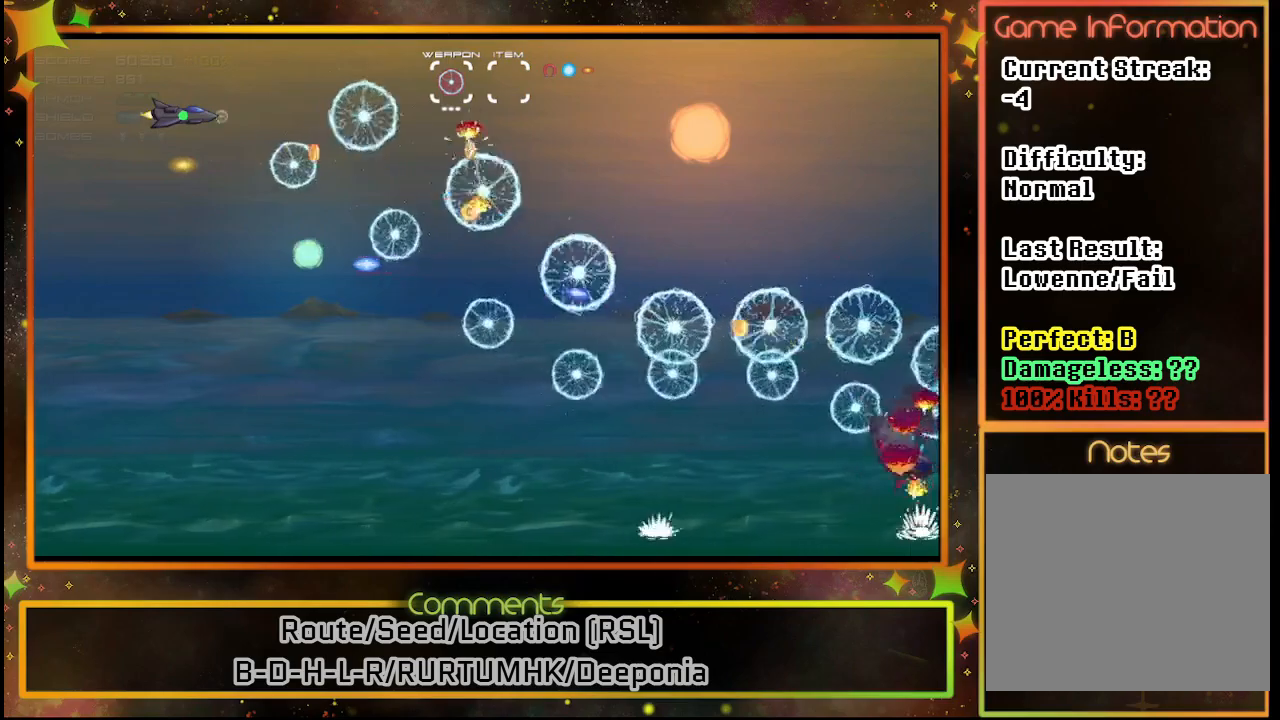
{"buttons": ["SQUARE", "DPAD_DOWN"], "left_stick": "center", "events": [[133, "DPAD_DOWN", "down"], [233, "DPAD_DOWN", "up"], [417, "DPAD_DOWN", "down"]]}
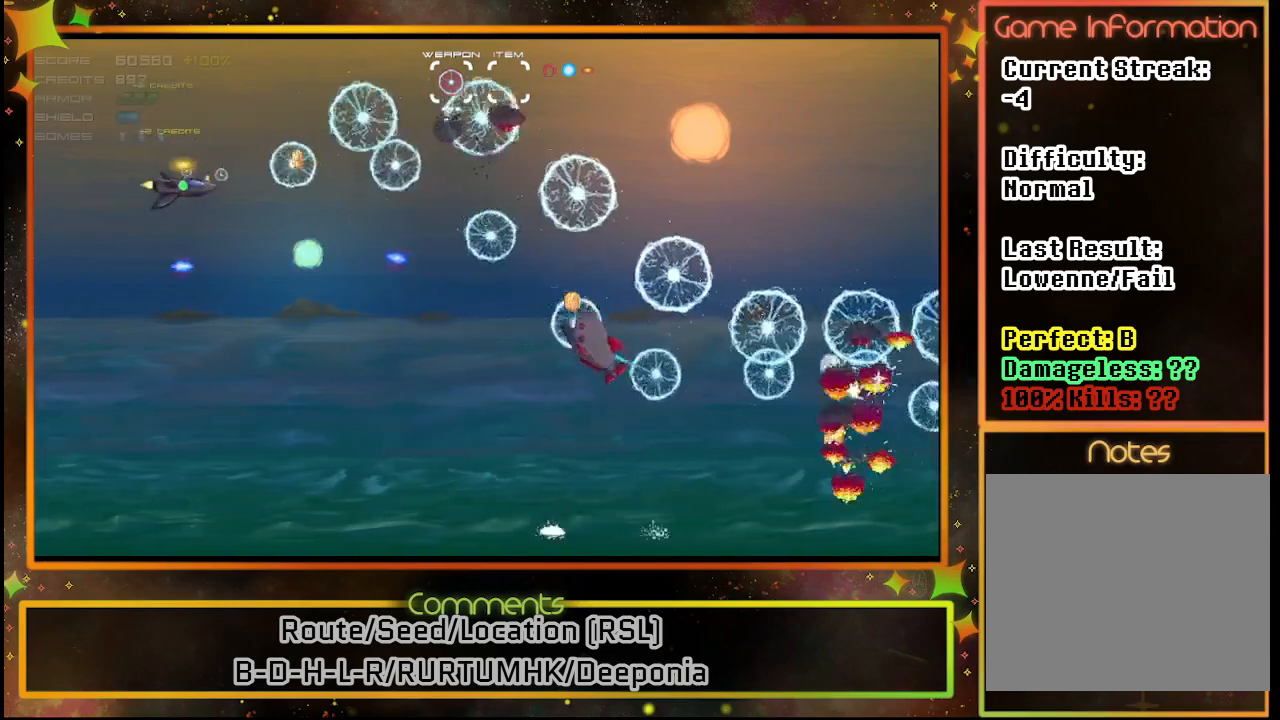
{"buttons": ["SQUARE", "DPAD_DOWN"], "left_stick": "center", "events": [[217, "DPAD_DOWN", "up"], [217, "DPAD_LEFT", "down"], [417, "DPAD_DOWN", "down"], [417, "DPAD_LEFT", "up"]]}
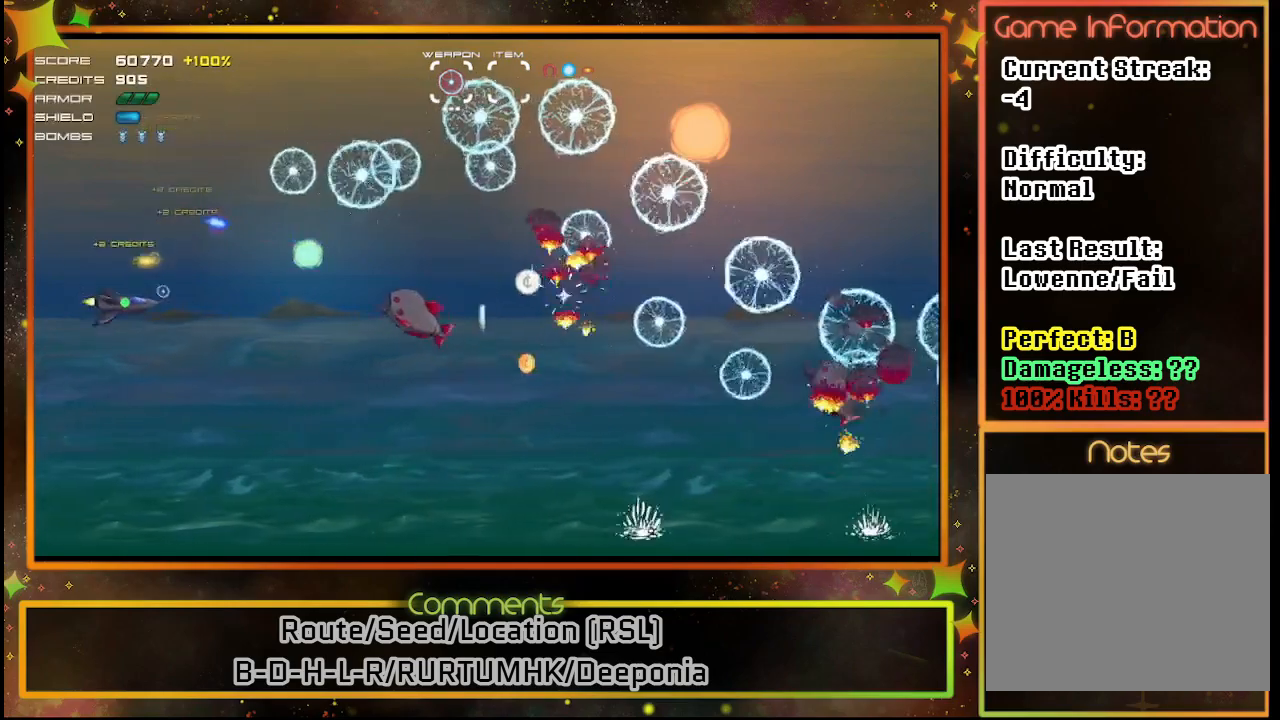
{"buttons": ["SQUARE"], "left_stick": "center", "events": [[67, "DPAD_DOWN", "up"]]}